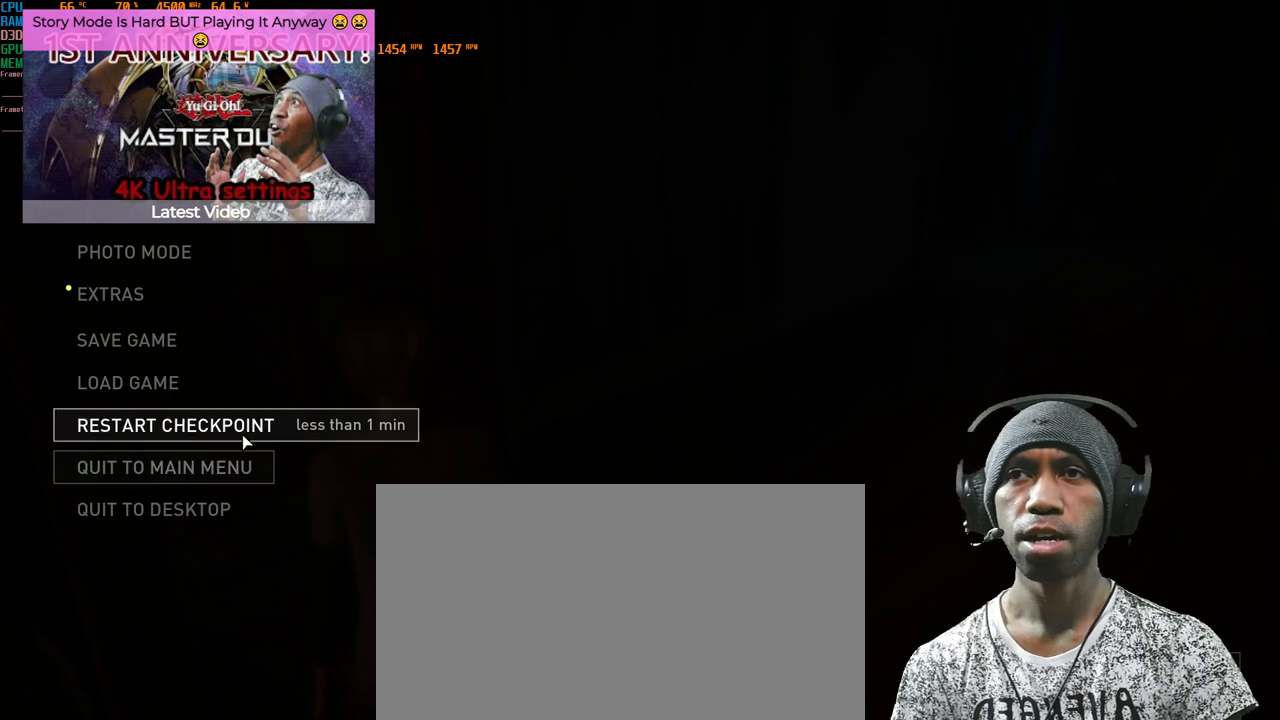
Gameplay with keyboard and mouse; each line is a JSON object with the keys and mouse buttons held at the frame after it. "events" lists presses ("down") and releases ("up") of "1", "2", "3", "4", "5", "a", "alt", "b", "c", "ctrl", "d", "e", "f", "g", "q", "r", "s", "shift", "space", "t", "tab", "v", "w", "x", "z", "mouse_left", "mouse_wheel", "mouse_right", "mouse_mb4" and "mouse_mb5" between this image and that frame as [ms after this image, input, new state], when the widget could be followed in between. "mouse_left", "mouse_wheel", "mouse_right", "mouse_mb4", "mouse_mb5" = the "left", "wheel", "right", "mb4", "mb5" buttons of the "mouse" list. No other keys are recorded. "wheel" means that the mouse wheel is clicked or scrolled. Mouse movement is not recorded.
{"keys": [], "mouse": [], "events": [[350, "mouse_left", "down"], [450, "mouse_left", "up"]]}
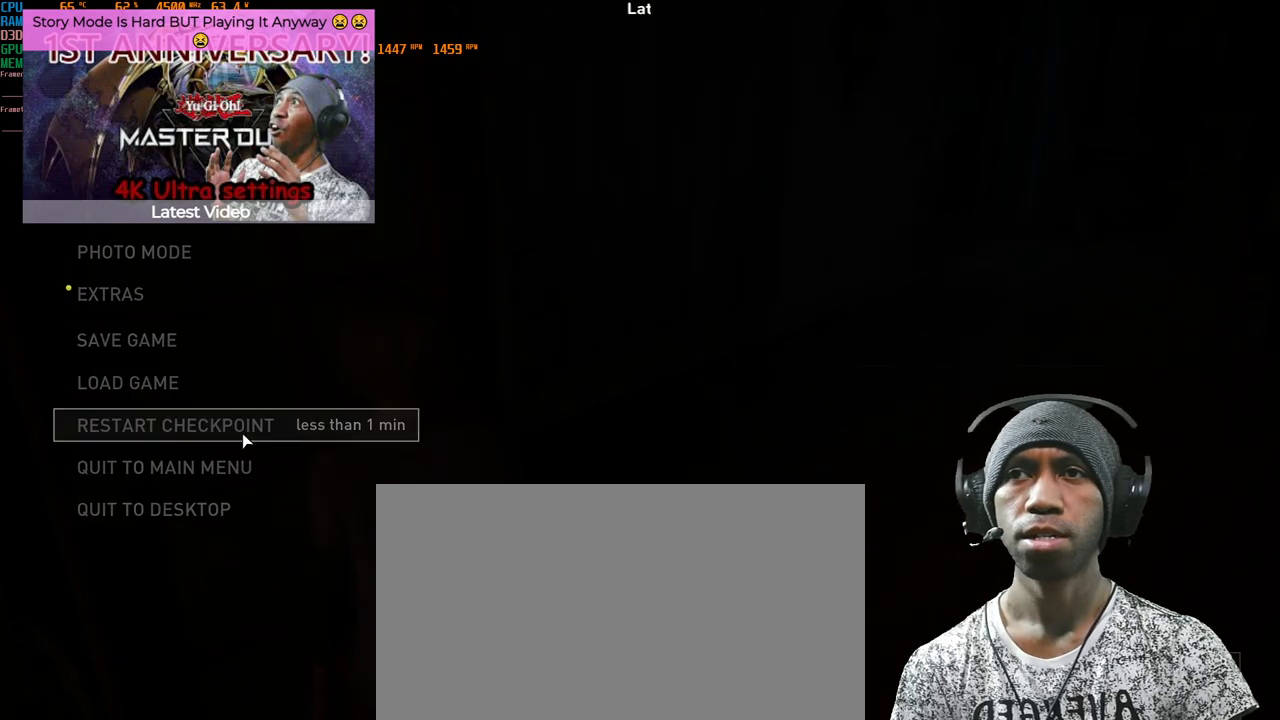
{"keys": [], "mouse": [], "events": []}
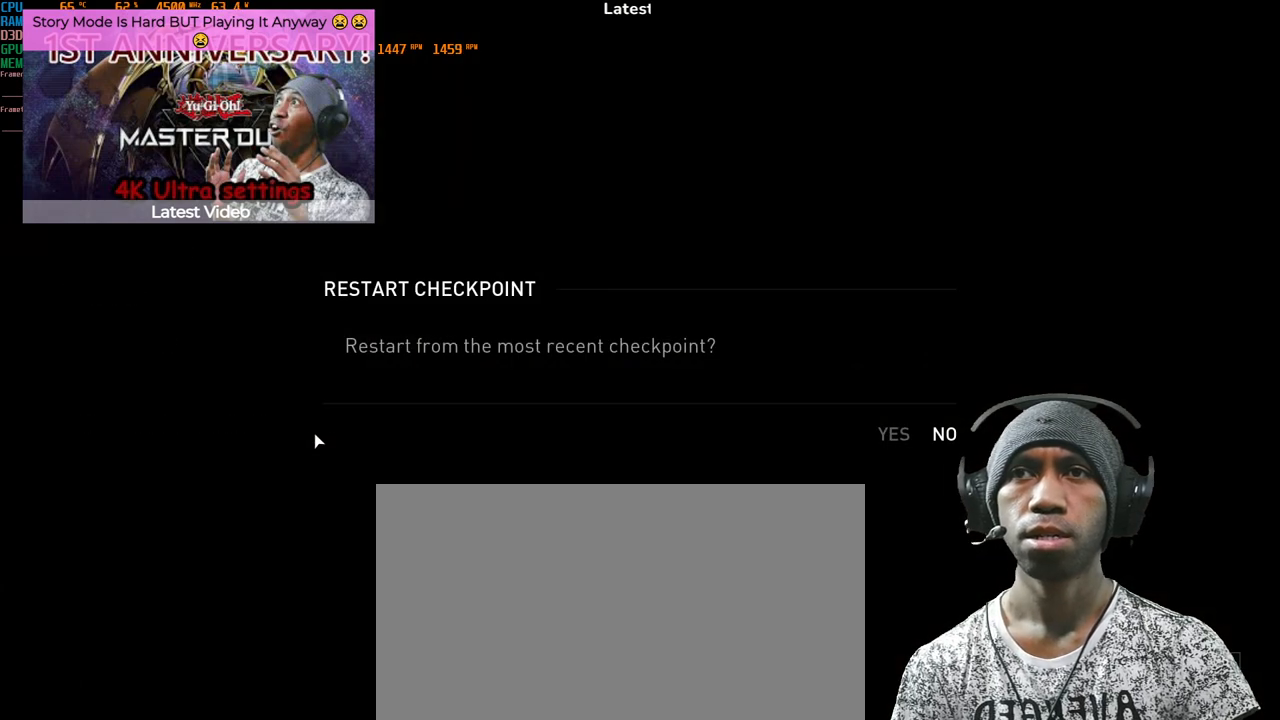
{"keys": [], "mouse": [], "events": []}
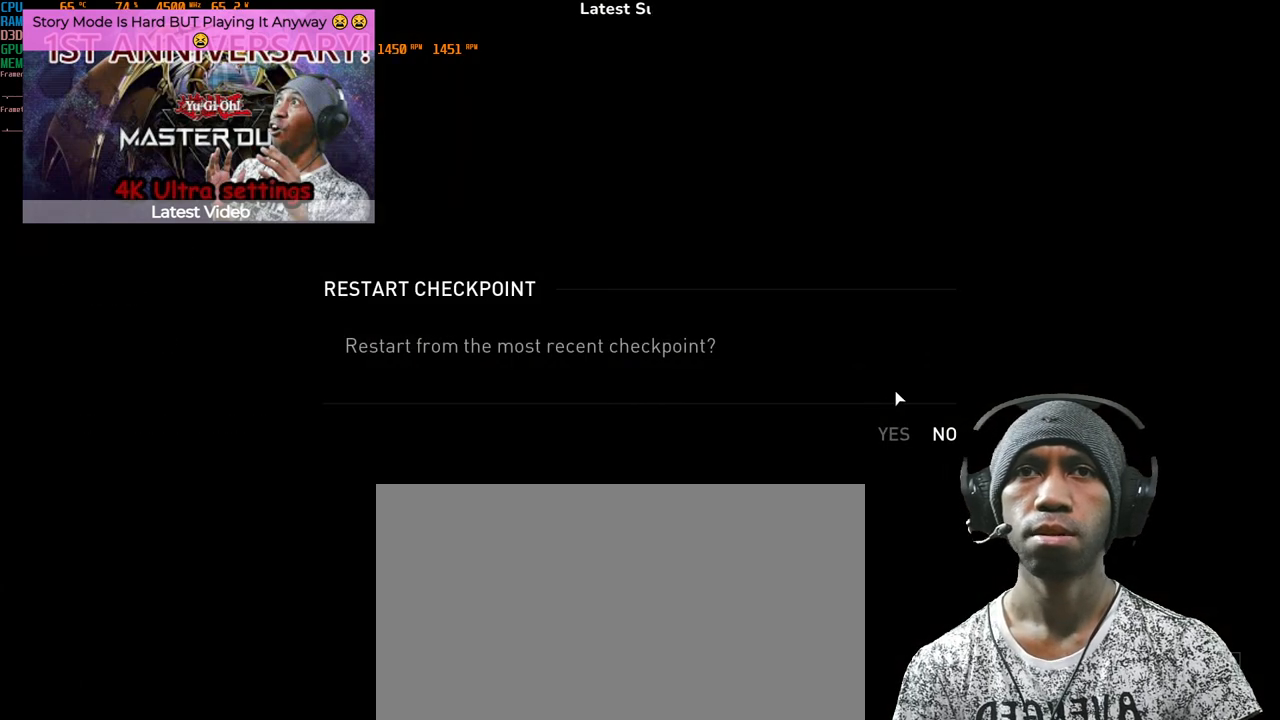
{"keys": [], "mouse": ["left"], "events": [[417, "mouse_left", "down"]]}
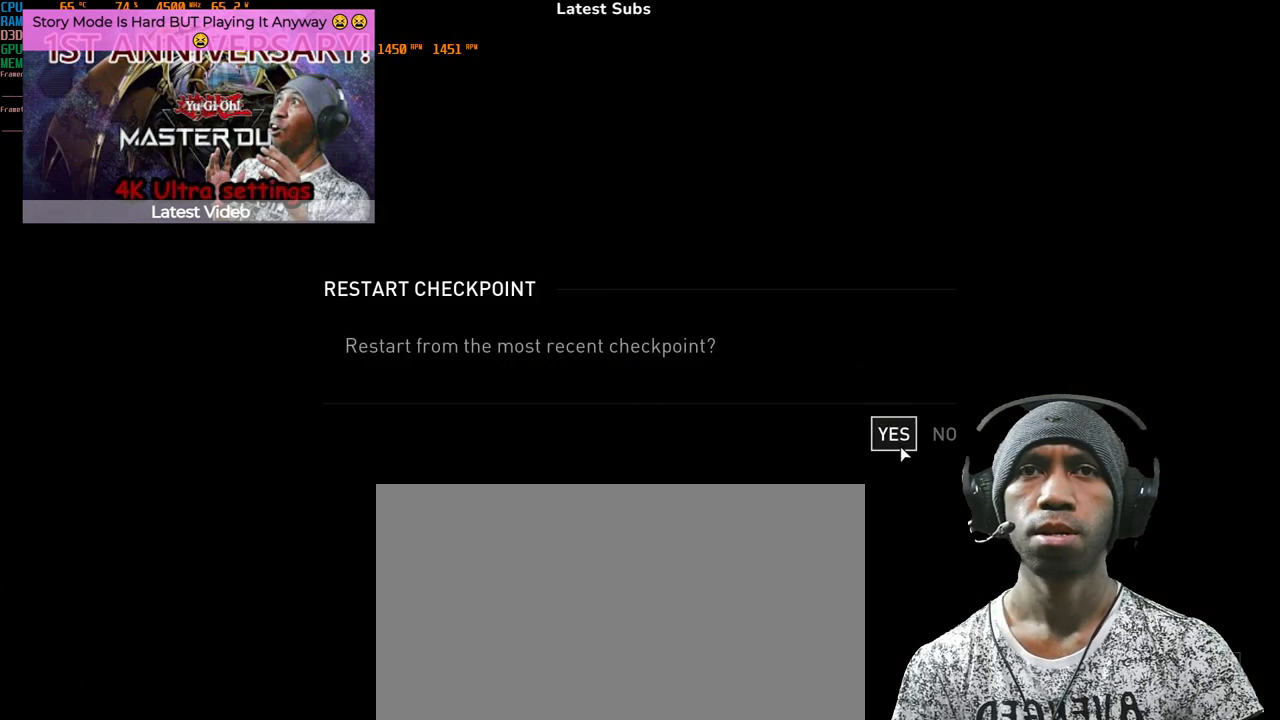
{"keys": [], "mouse": [], "events": [[50, "mouse_left", "up"]]}